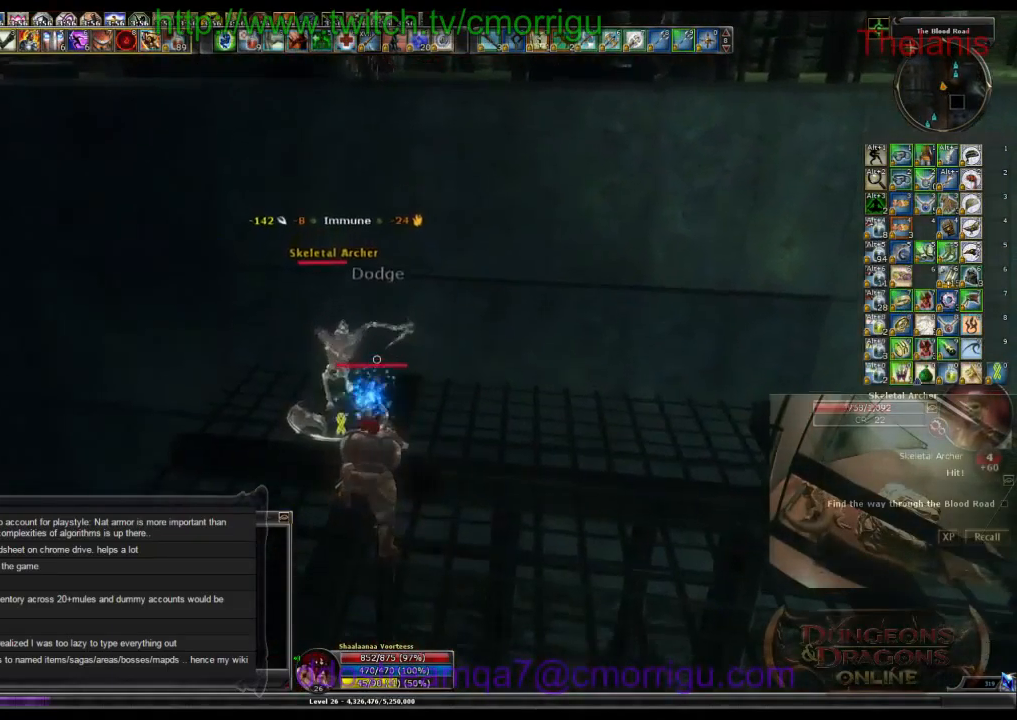
Gameplay with keyboard; each line is a JSON object with the keys held at the frame after it. "events" lists presses ("down") and releases ("up") of ".", "/", "0", "1", "2", "3", "4", "5", "6", "7", "8", "9", "a", "b", "backslash", "backspace", "c", "caps_lock", "comma", "ctrl_l", "ctrl_r", "d", "e", "equals", "escape", "f", "f1", "f10", "f11", "f12", "f2", "f3", "f4", "f5", "f6", "f7", "f8", "f9", "g", "h", "i", "j", "k", "l", "lbracket", "m", "minus", "n", "o", "p", "q", "quote", "r", "rbracket", "return", "s", "semicolon", "shift_l", "shift_r", "space", "t", "tab", "tilde", "u", "v", "w", "x", "y" and "z" between this image and that frame as [ms after this image, input, new state], when the widget could be followed in between. No other keys are recorded. Mouse input is not recorded.
{"keys": [], "events": []}
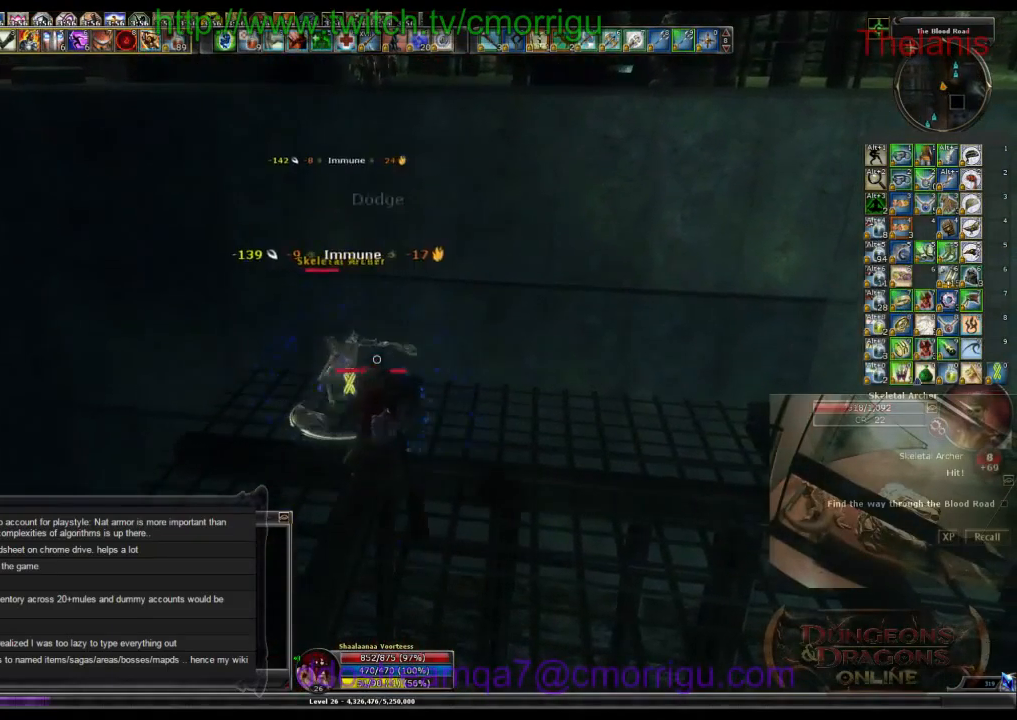
{"keys": [], "events": []}
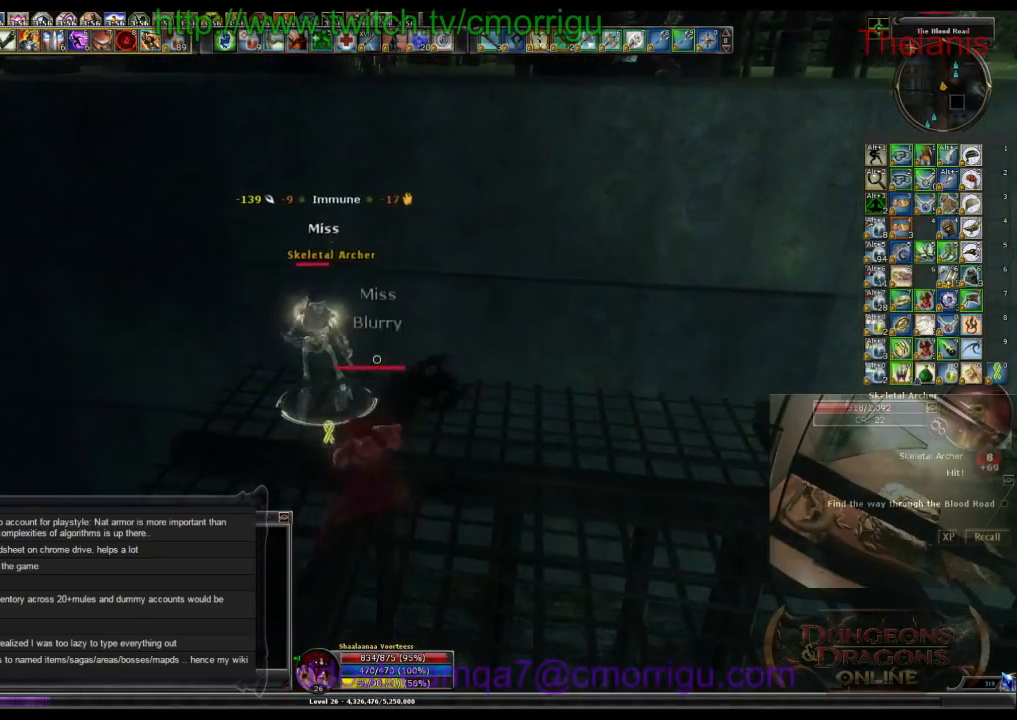
{"keys": [], "events": [[300, "a", "down"], [300, "w", "down"], [433, "a", "up"], [500, "w", "up"]]}
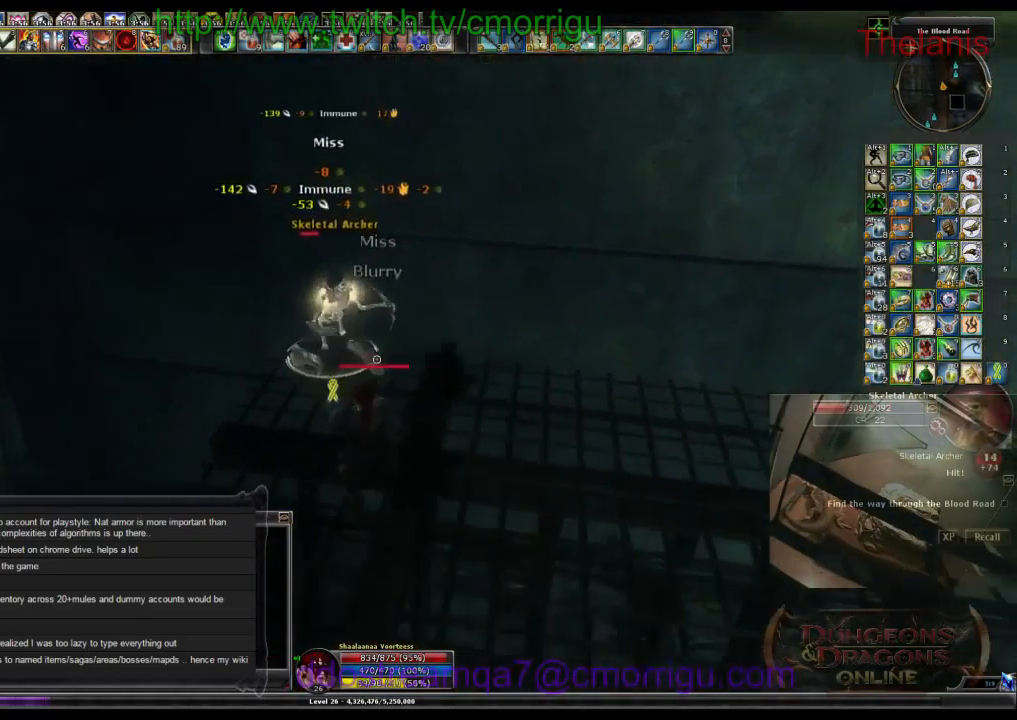
{"keys": [], "events": []}
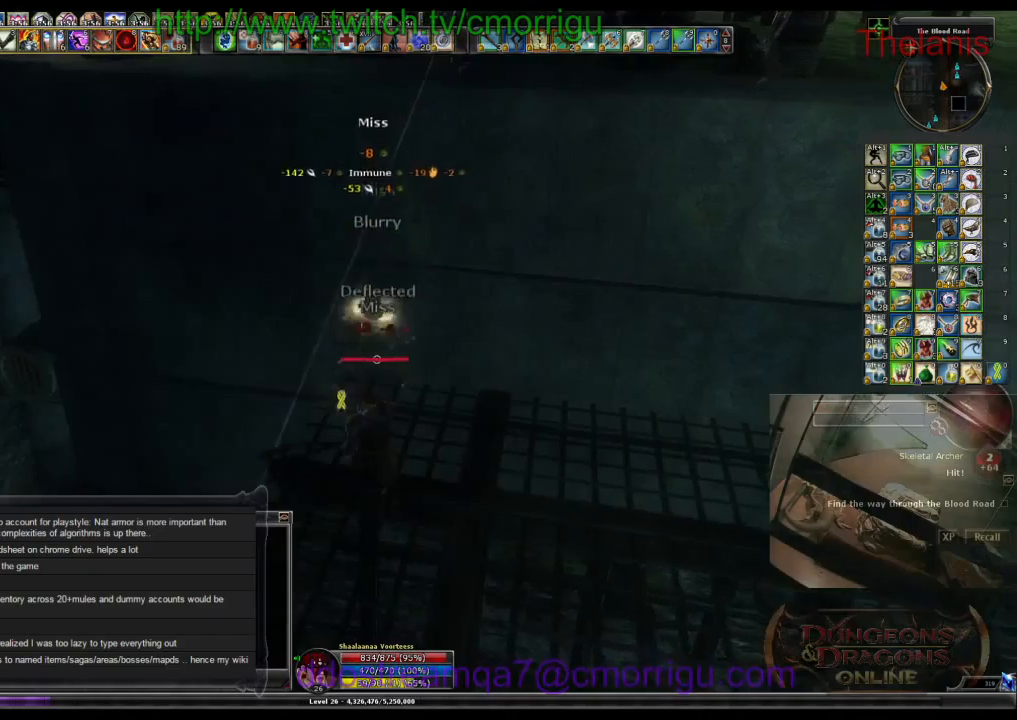
{"keys": ["d", "w"], "events": [[300, "d", "down"], [400, "w", "down"]]}
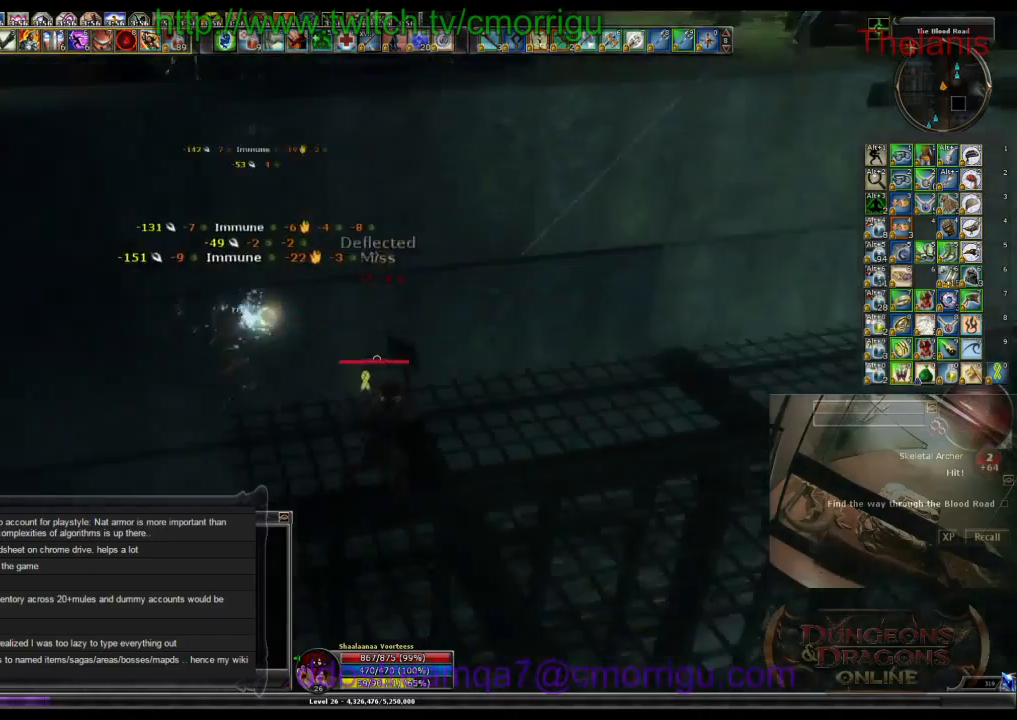
{"keys": ["w"], "events": [[266, "d", "up"]]}
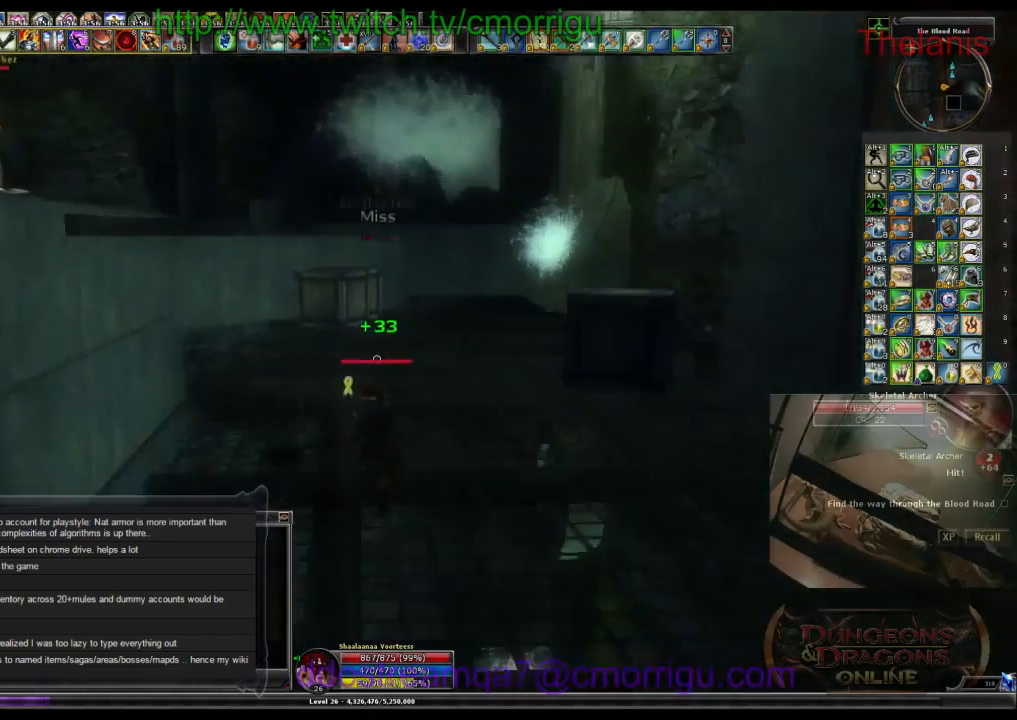
{"keys": ["w"], "events": []}
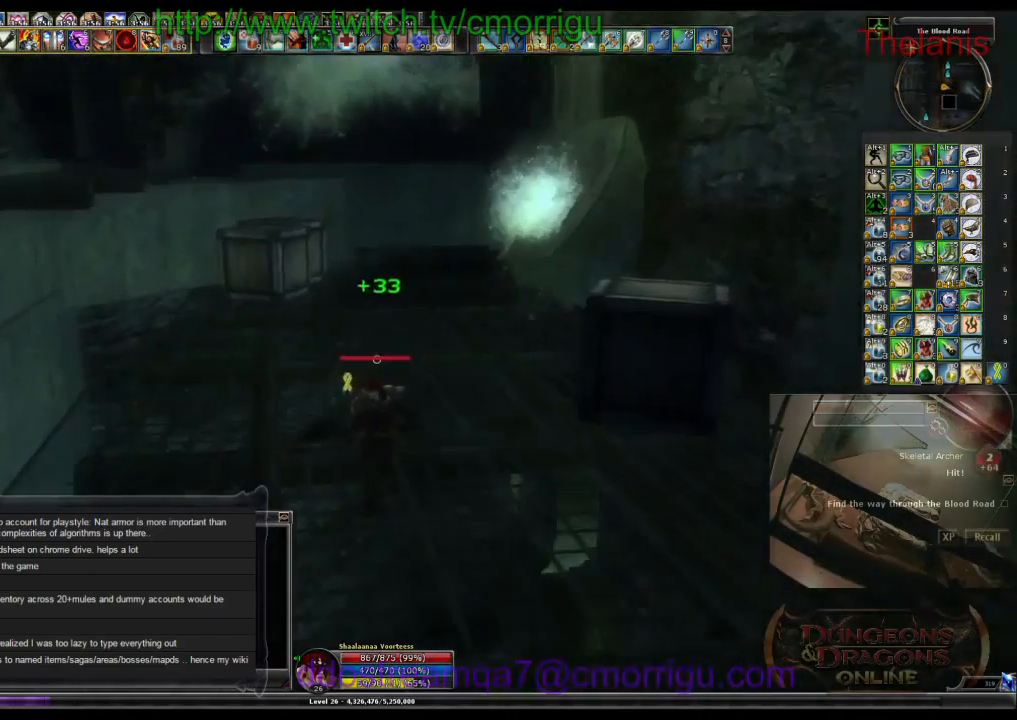
{"keys": ["w"], "events": []}
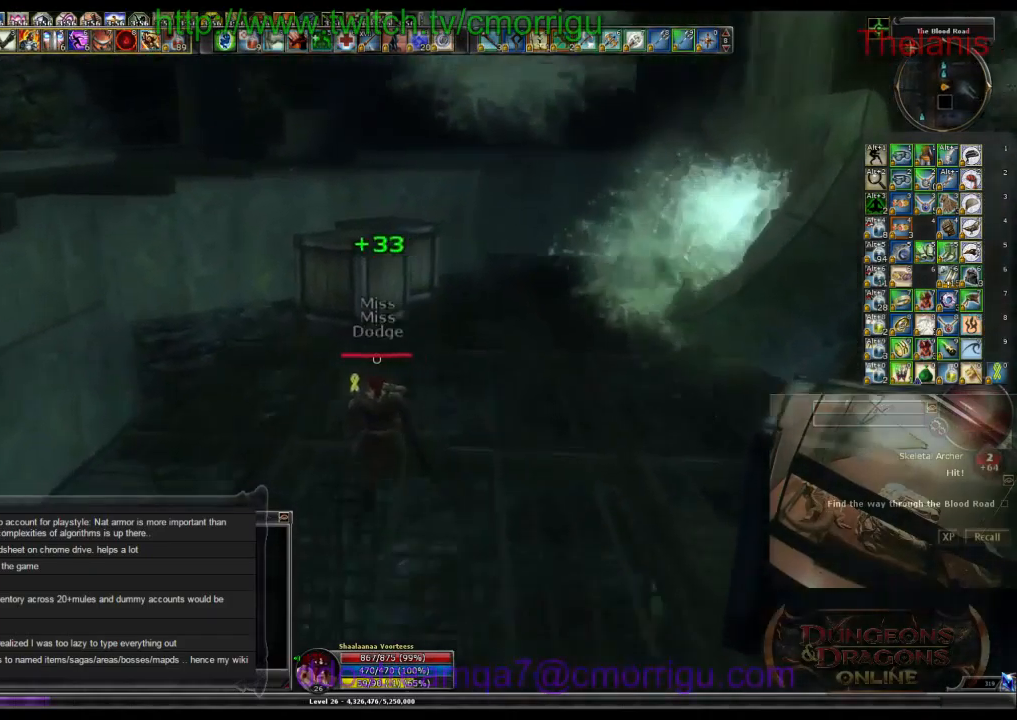
{"keys": ["space", "w"], "events": [[400, "space", "down"]]}
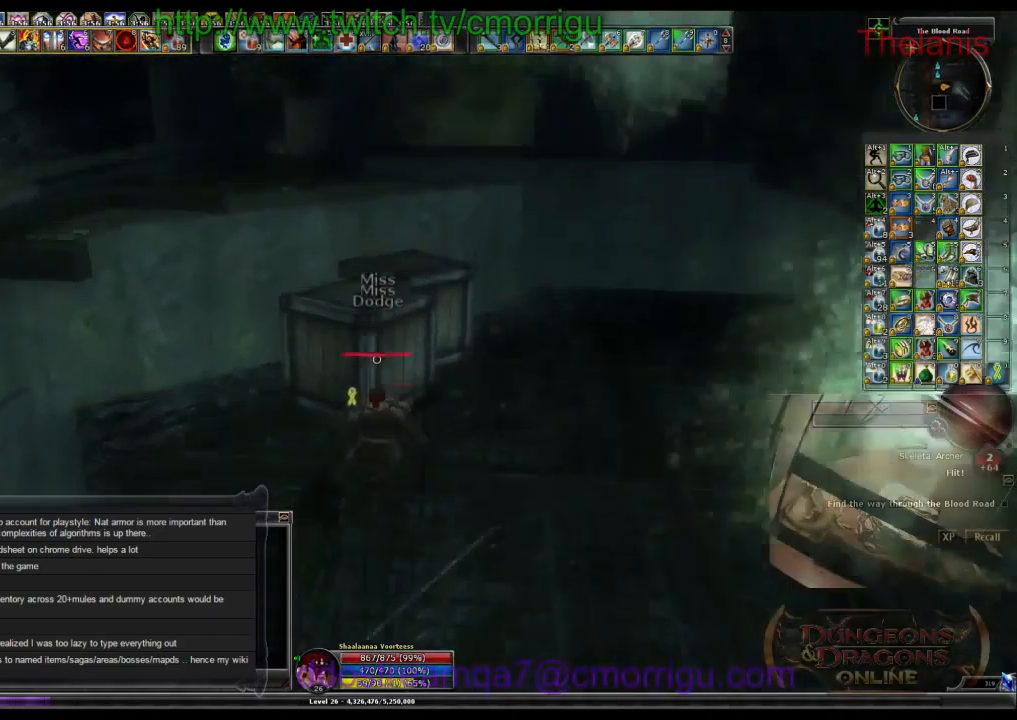
{"keys": [], "events": [[66, "space", "up"], [466, "w", "up"]]}
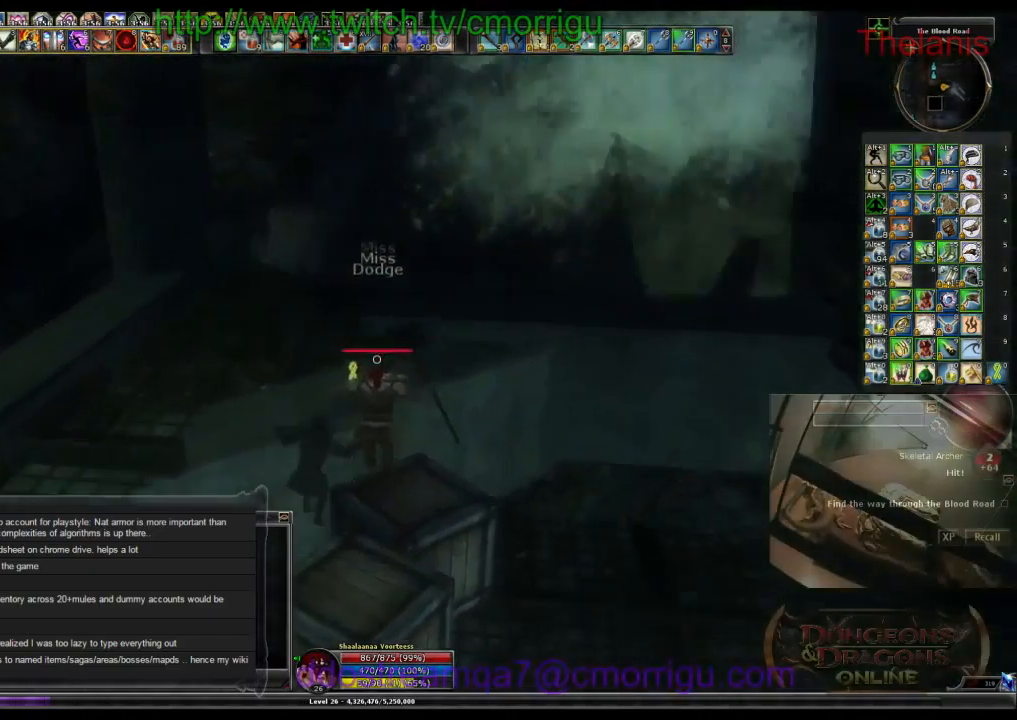
{"keys": ["w"], "events": [[233, "w", "down"]]}
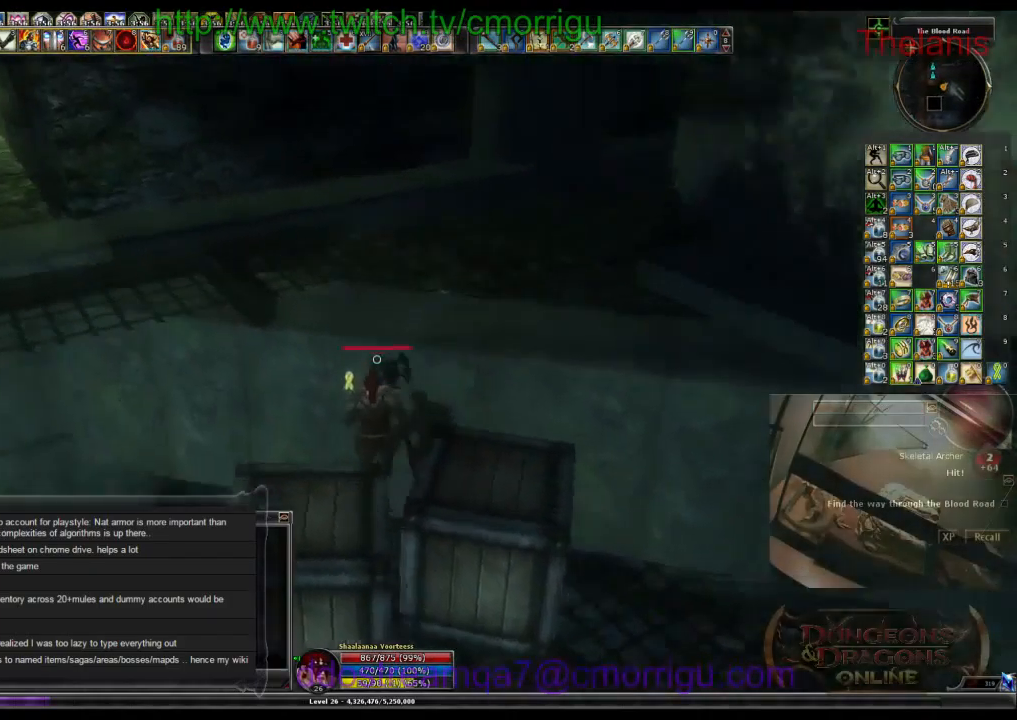
{"keys": ["w"], "events": [[66, "space", "down"], [466, "space", "up"]]}
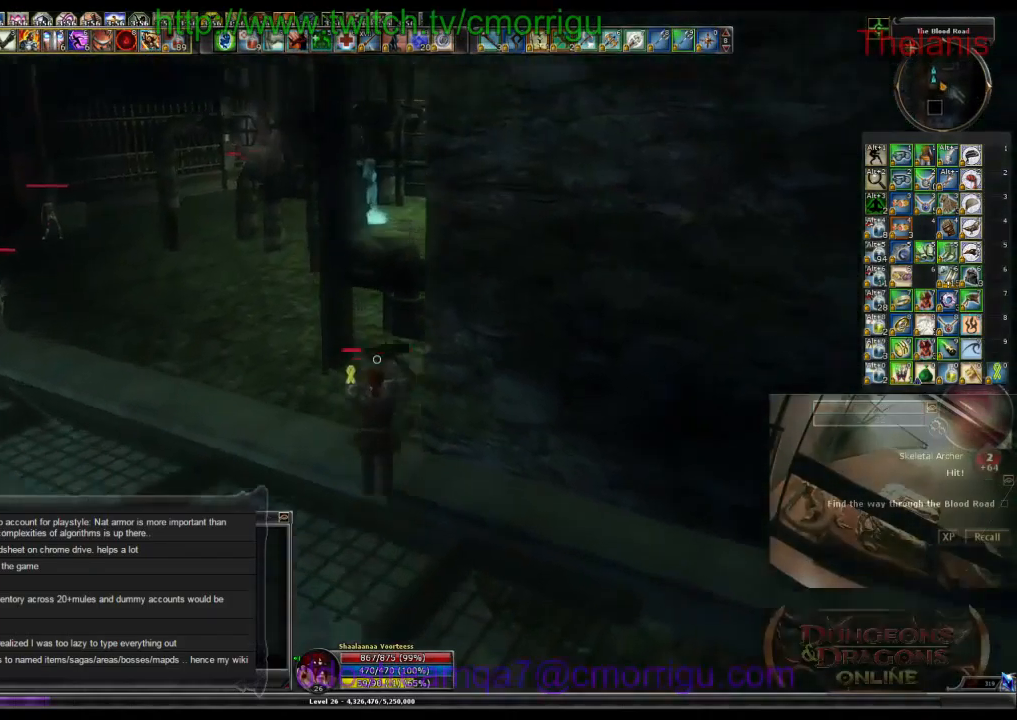
{"keys": ["a", "w"], "events": [[266, "a", "down"]]}
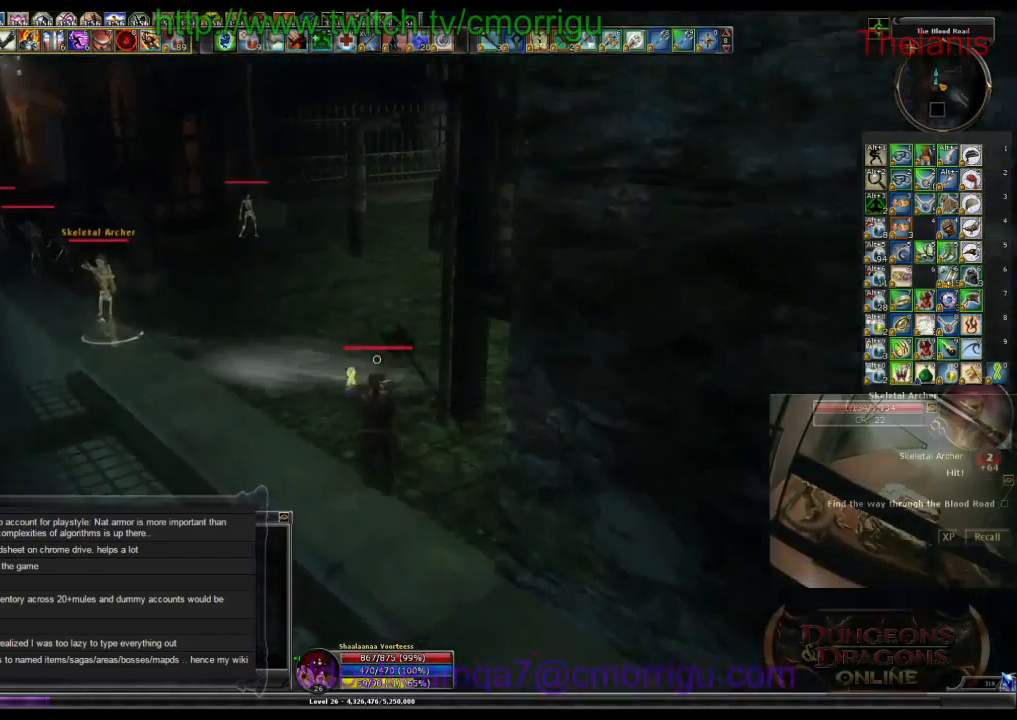
{"keys": ["w"], "events": [[300, "a", "up"]]}
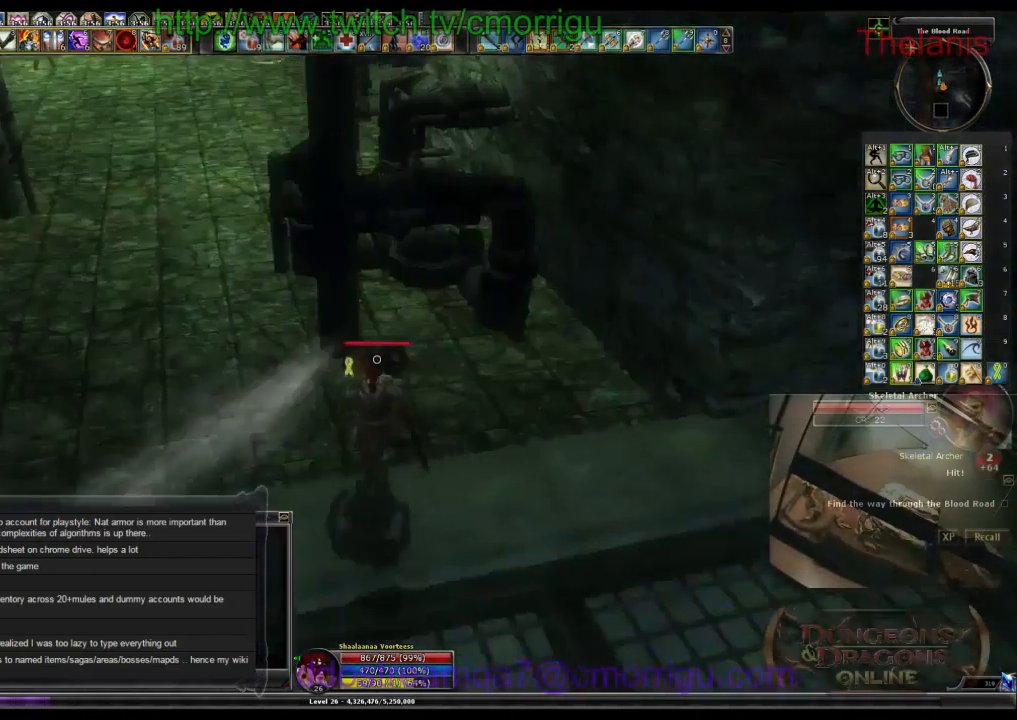
{"keys": ["a", "w"], "events": [[299, "a", "down"]]}
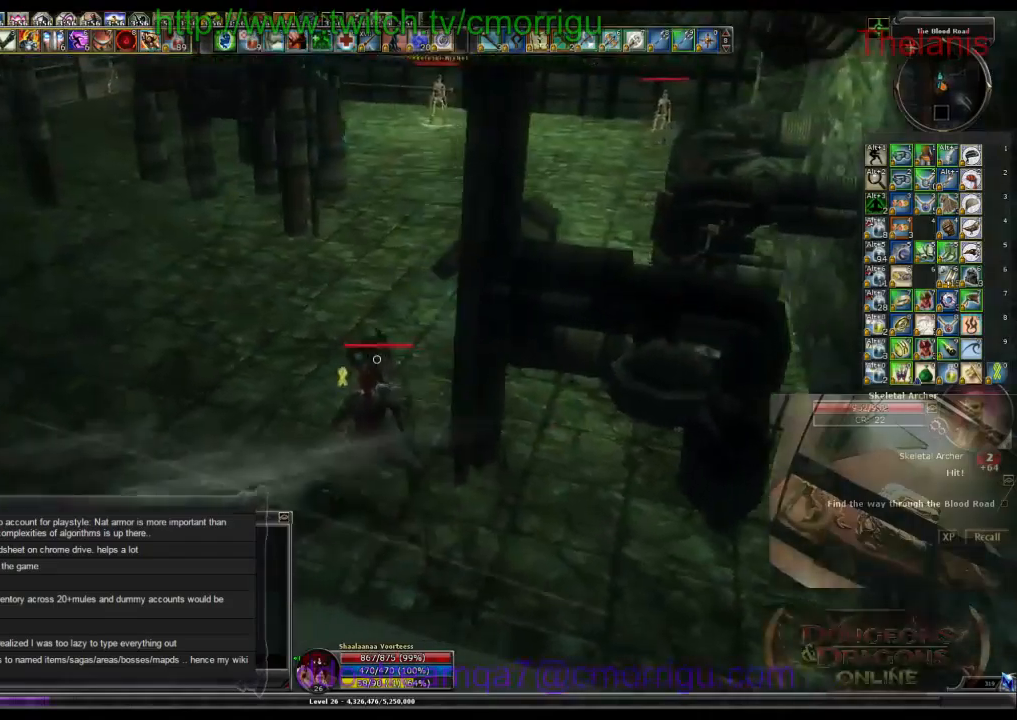
{"keys": ["w"], "events": [[33, "a", "up"]]}
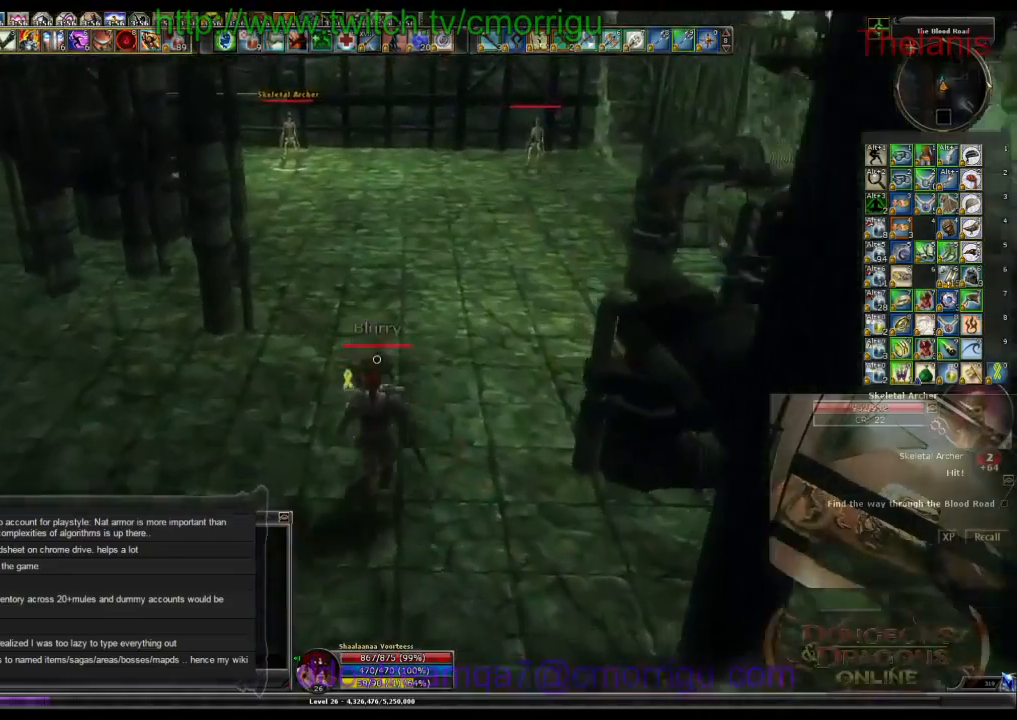
{"keys": ["w"], "events": []}
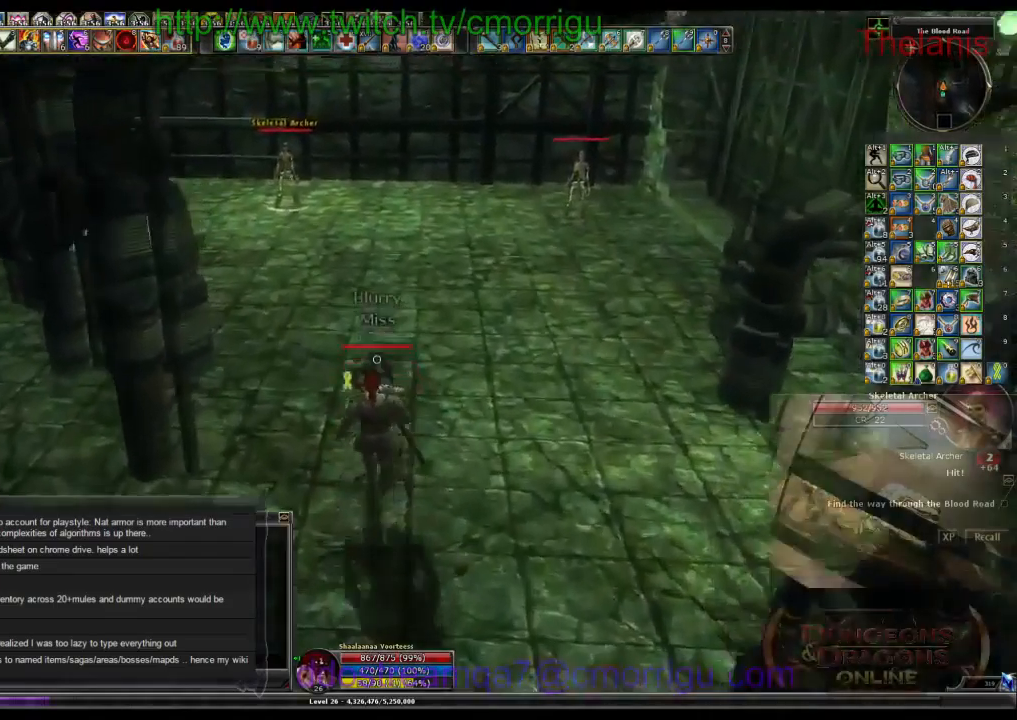
{"keys": ["w"], "events": []}
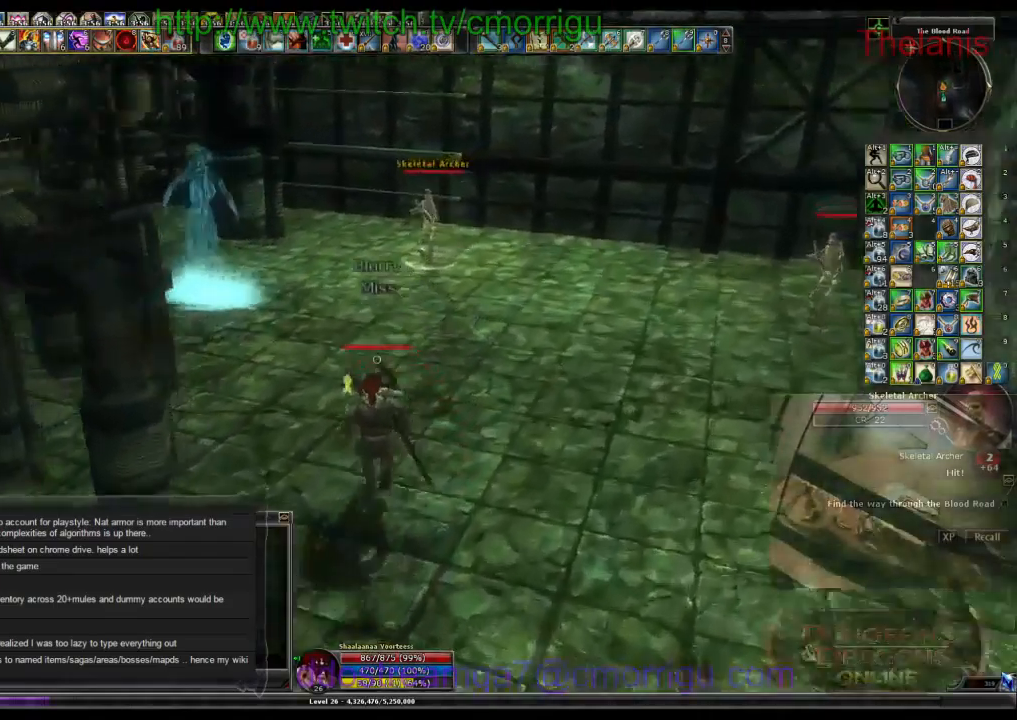
{"keys": ["w"], "events": []}
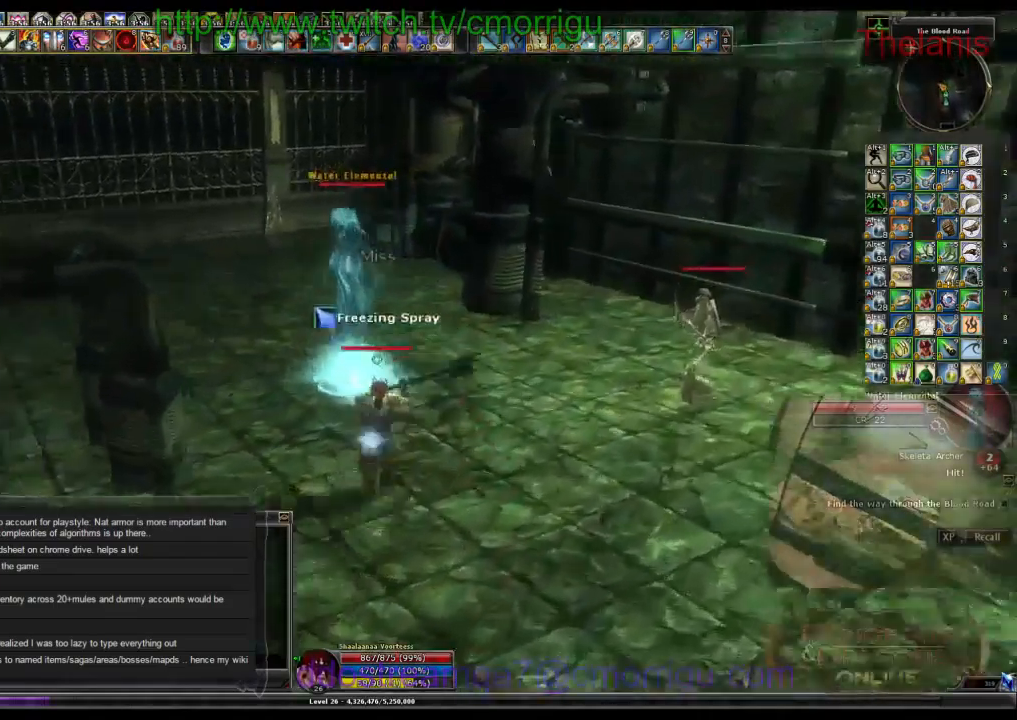
{"keys": [], "events": [[66, "1", "down"], [100, "w", "up"], [266, "1", "up"]]}
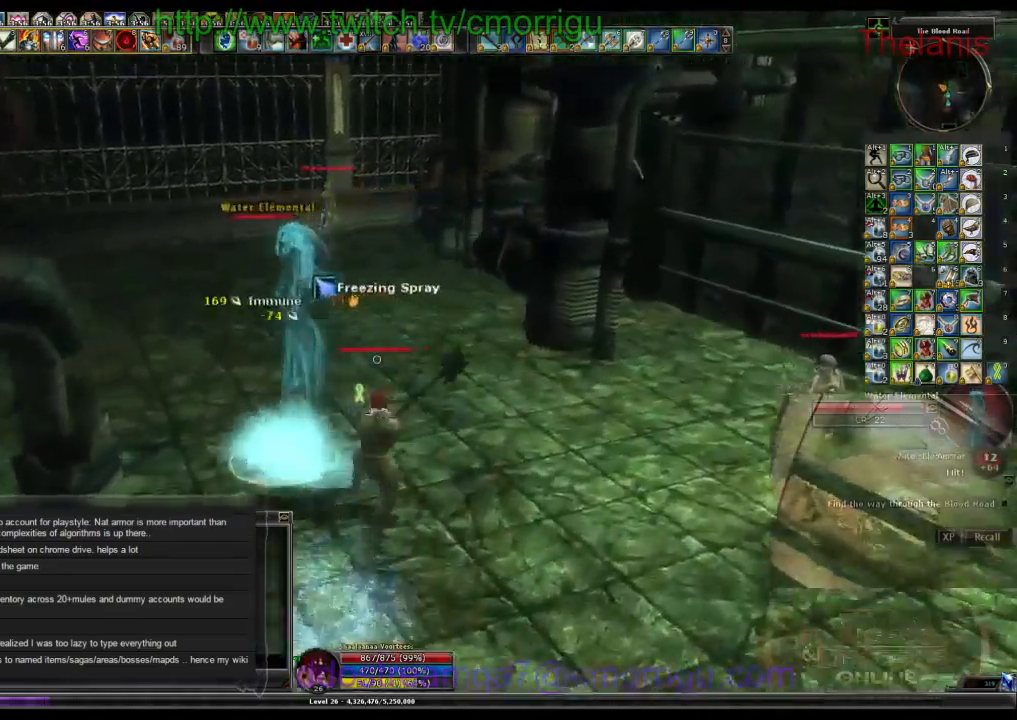
{"keys": [], "events": [[33, "2", "down"], [200, "a", "down"], [200, "w", "down"], [233, "2", "up"], [366, "a", "up"], [400, "w", "up"]]}
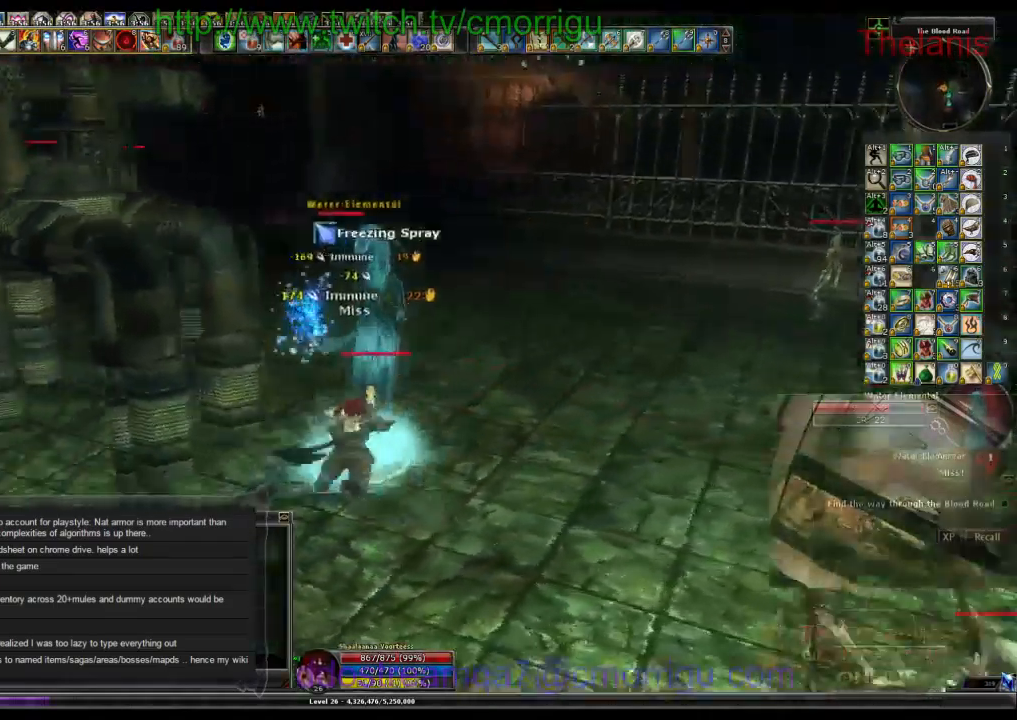
{"keys": [], "events": []}
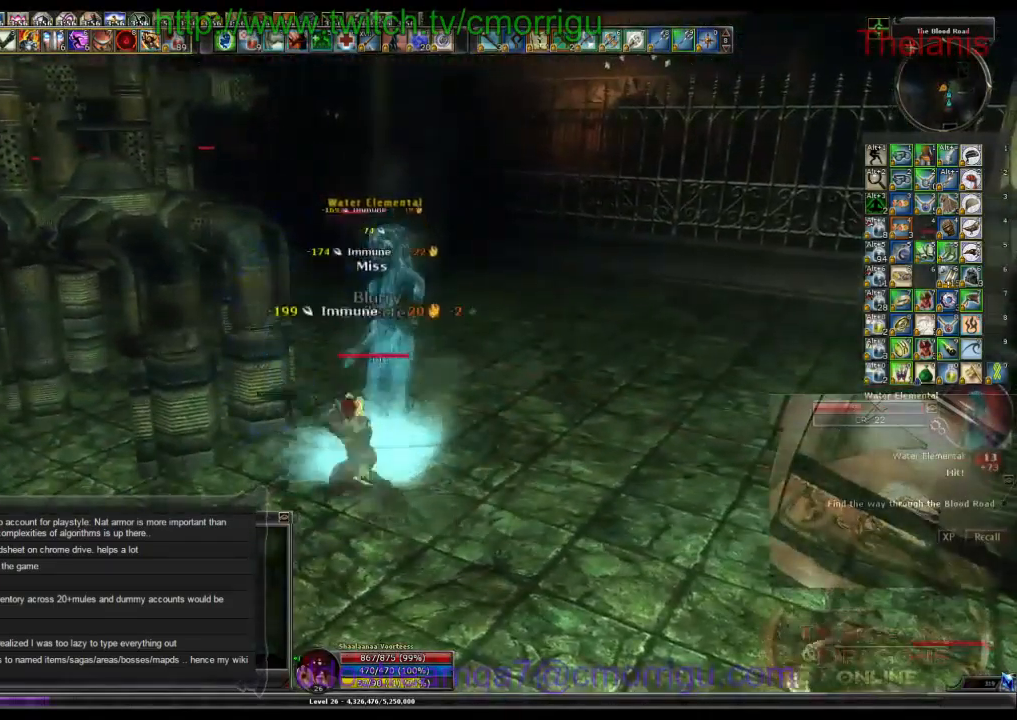
{"keys": [], "events": []}
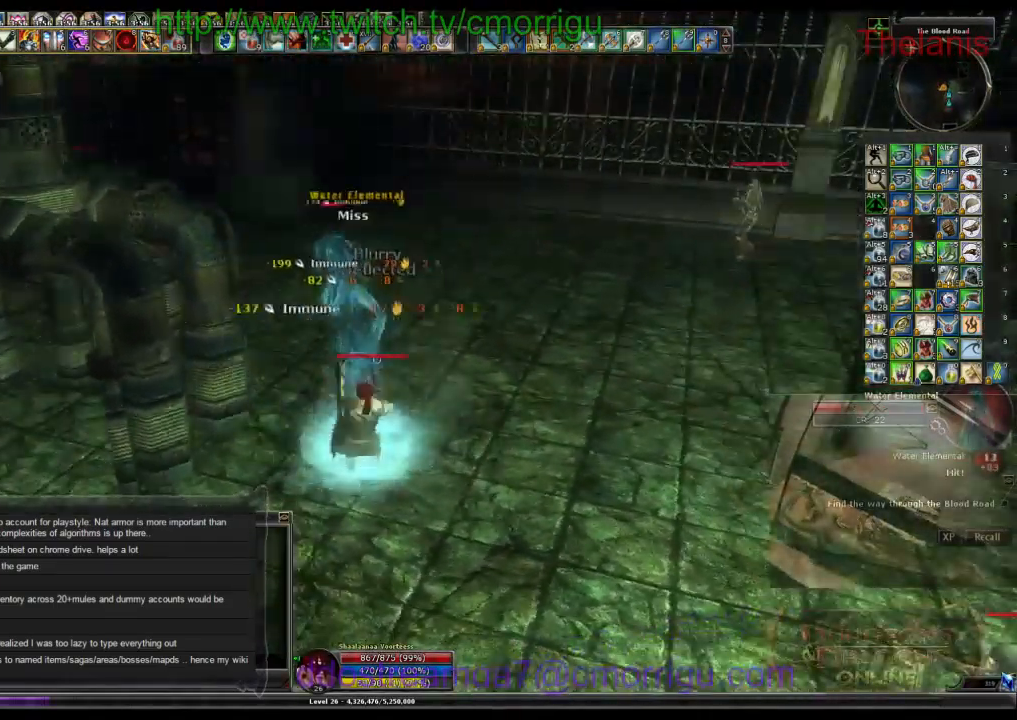
{"keys": [], "events": []}
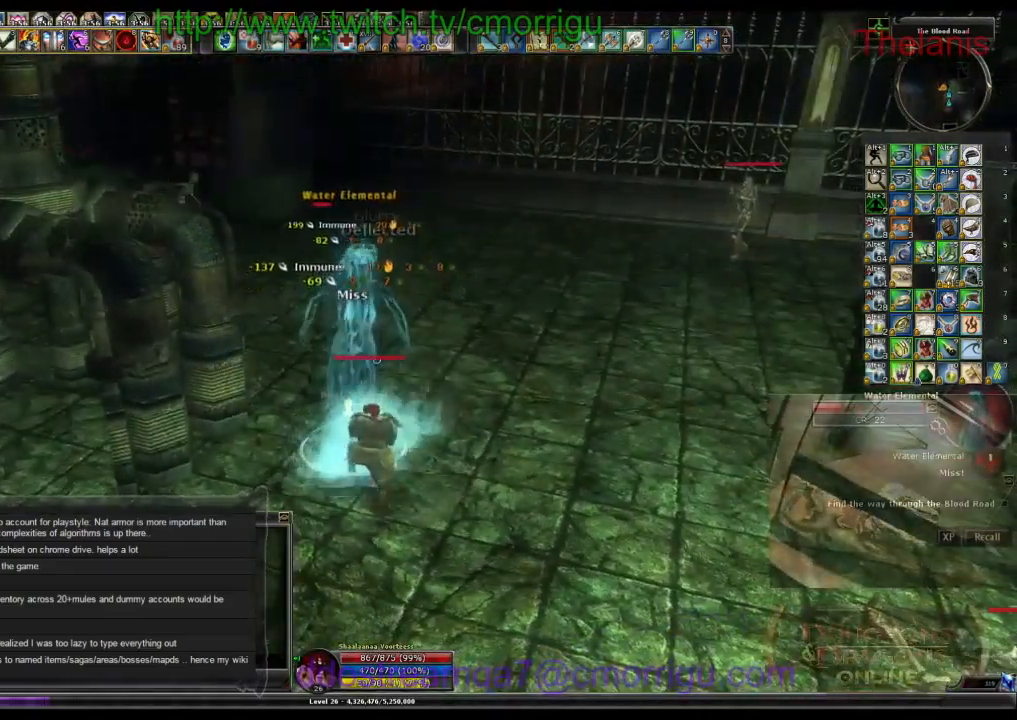
{"keys": [], "events": []}
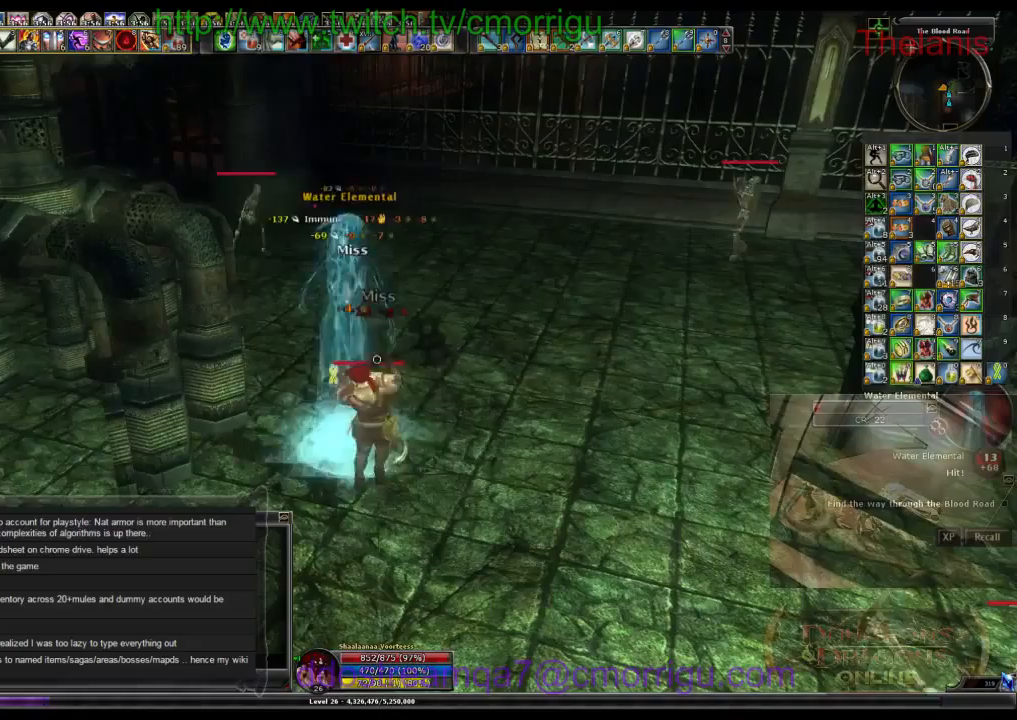
{"keys": [], "events": []}
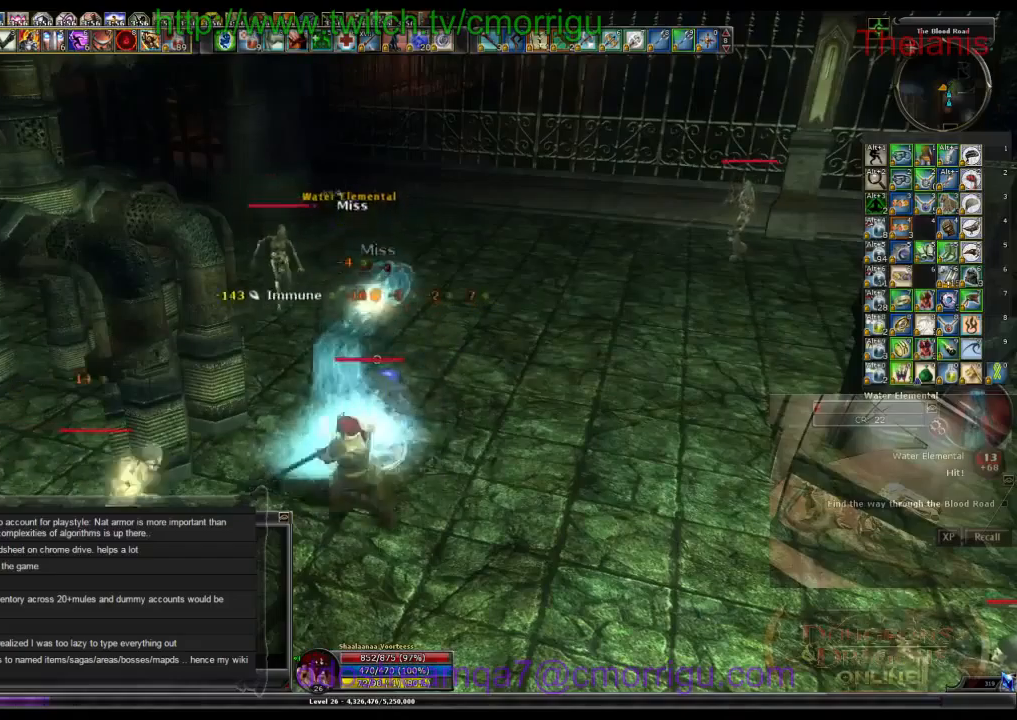
{"keys": [], "events": []}
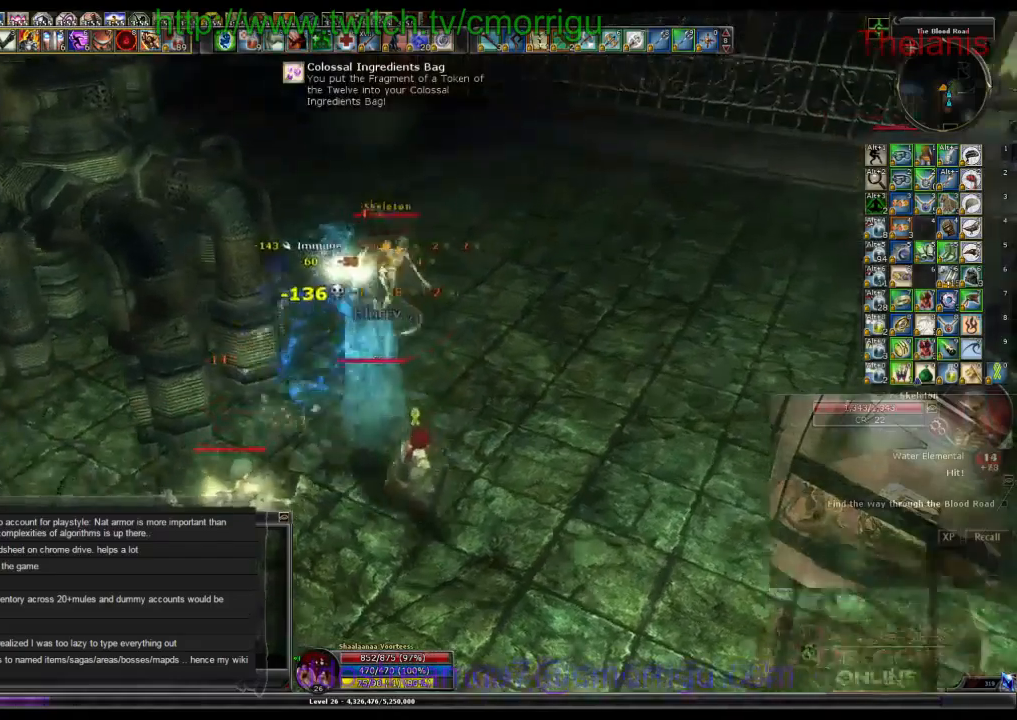
{"keys": [], "events": [[300, "1", "down"], [500, "1", "up"]]}
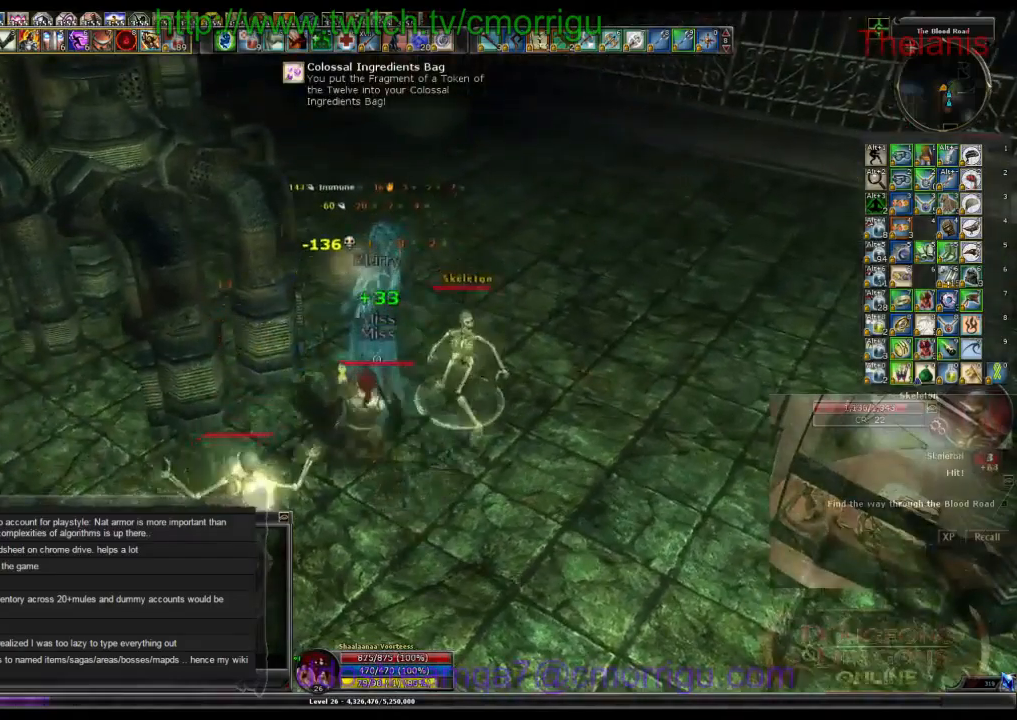
{"keys": ["2"], "events": [[467, "2", "down"]]}
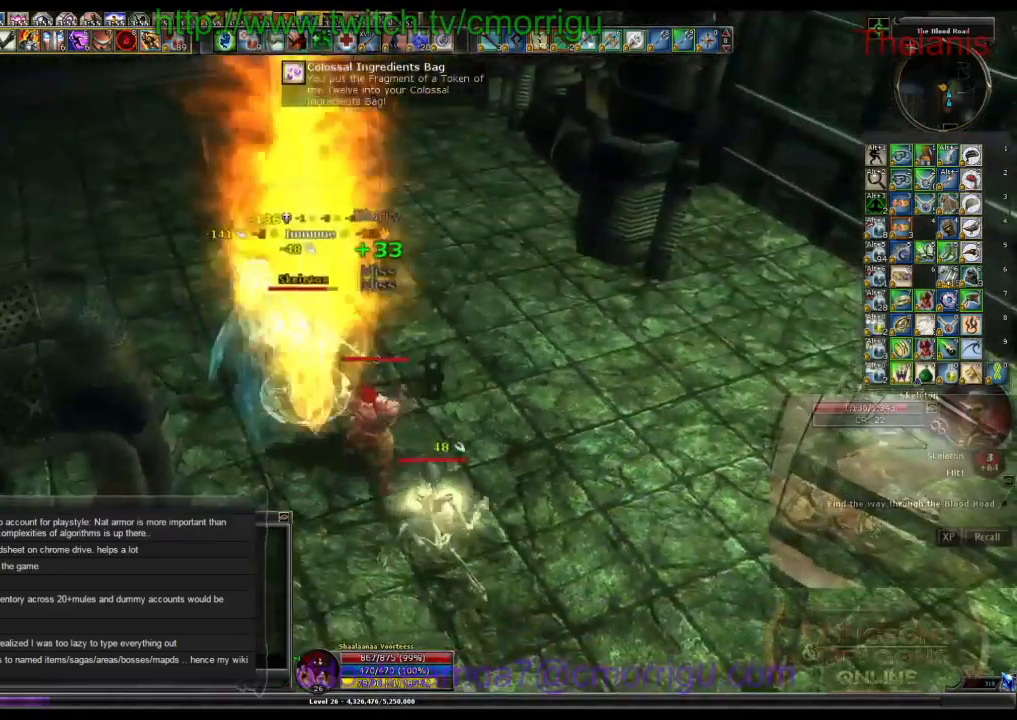
{"keys": [], "events": [[133, "2", "up"]]}